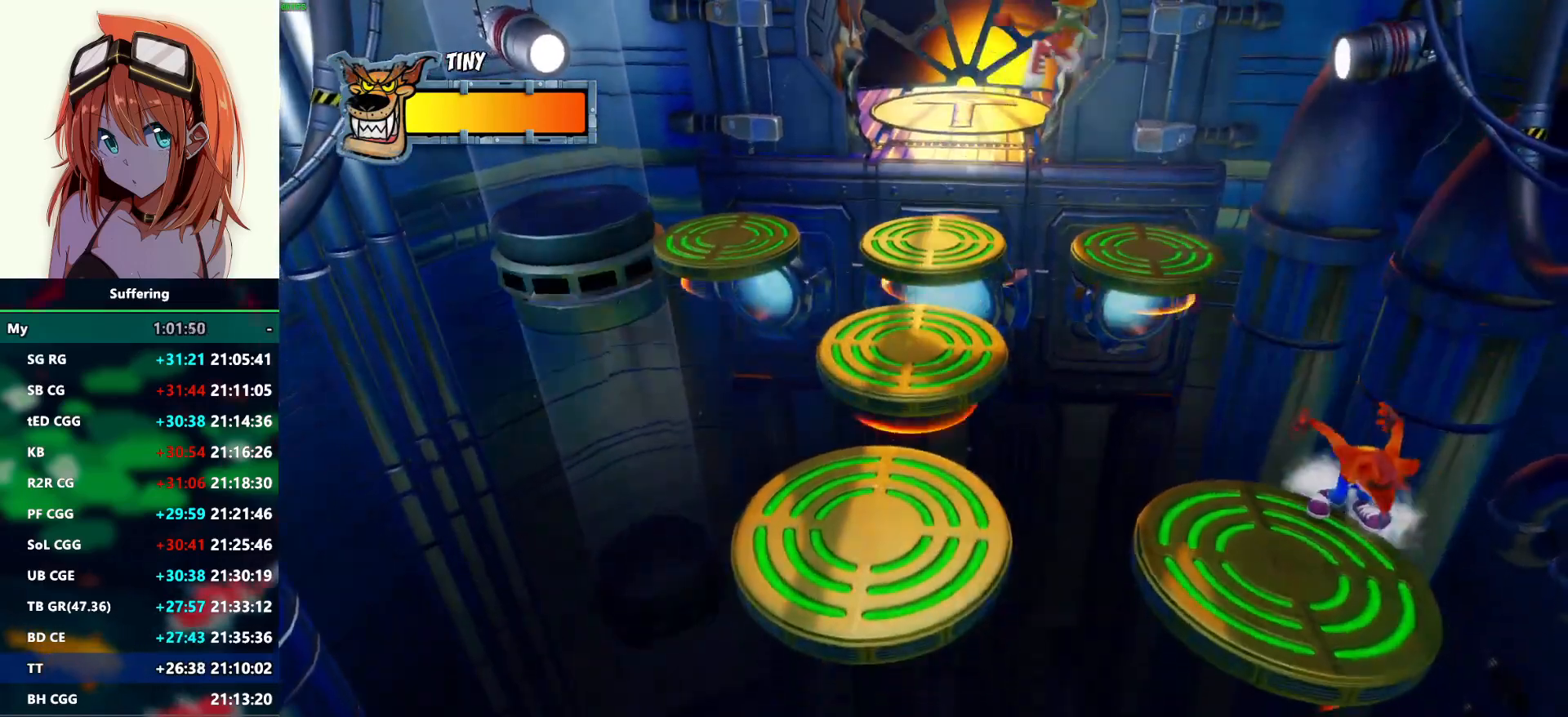
Gameplay with a controller (PlayStation layout); each line is a JSON object with the inputs held at the frame after it (dt_ms = milliseconds from this image to that frame). "events" lists button and stick changes between this image and that frame as [ms after this image, input, new state], when the widget could be followed in between.
{"dt_ms": 500, "buttons": ["DPAD_DOWN", "DPAD_LEFT"], "left_stick": "center", "right_stick": "center", "events": [[50, "DPAD_DOWN", "down"], [300, "DPAD_DOWN", "up"], [433, "DPAD_DOWN", "down"], [450, "DPAD_LEFT", "down"]]}
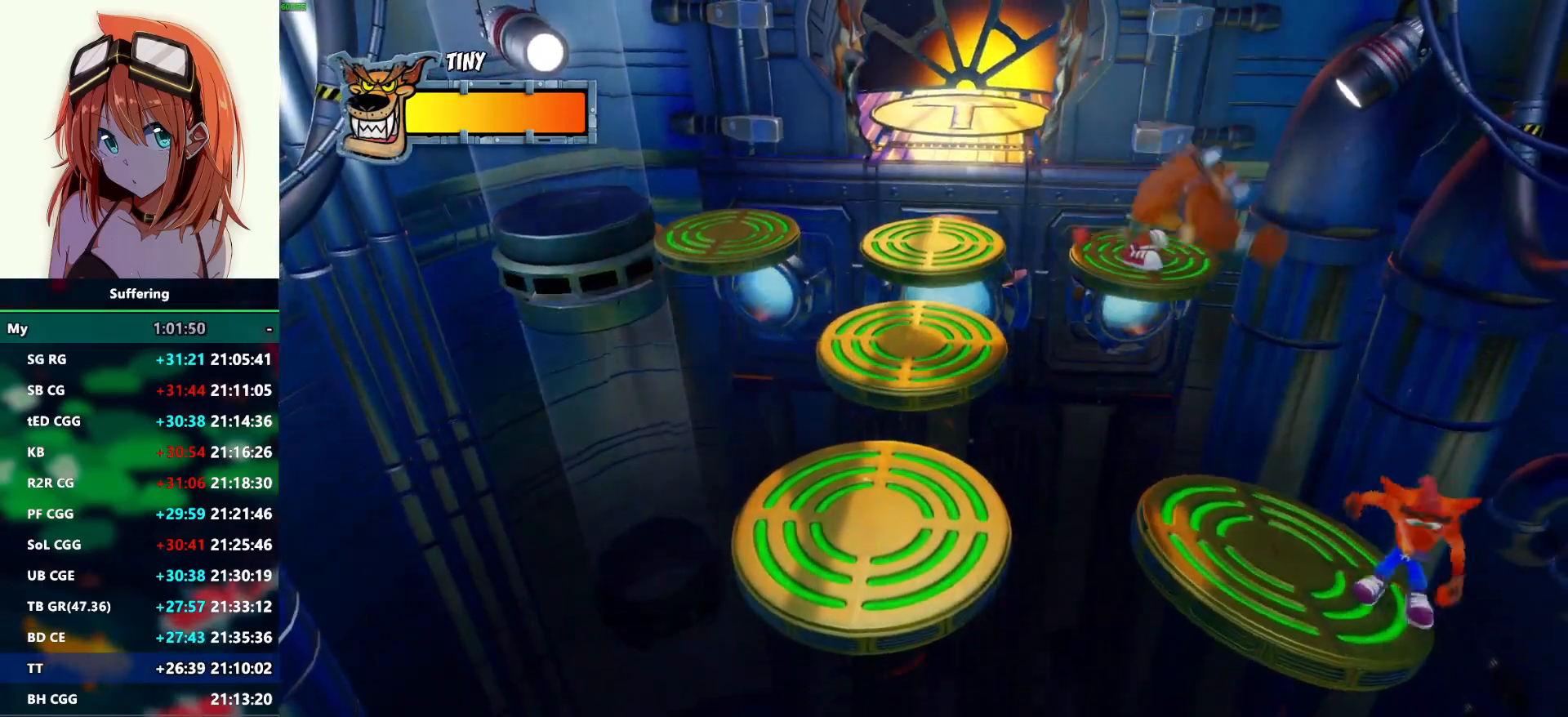
{"dt_ms": 500, "buttons": ["DPAD_UP"], "left_stick": "center", "right_stick": "center", "events": [[150, "DPAD_DOWN", "up"], [250, "DPAD_LEFT", "up"], [400, "DPAD_UP", "down"]]}
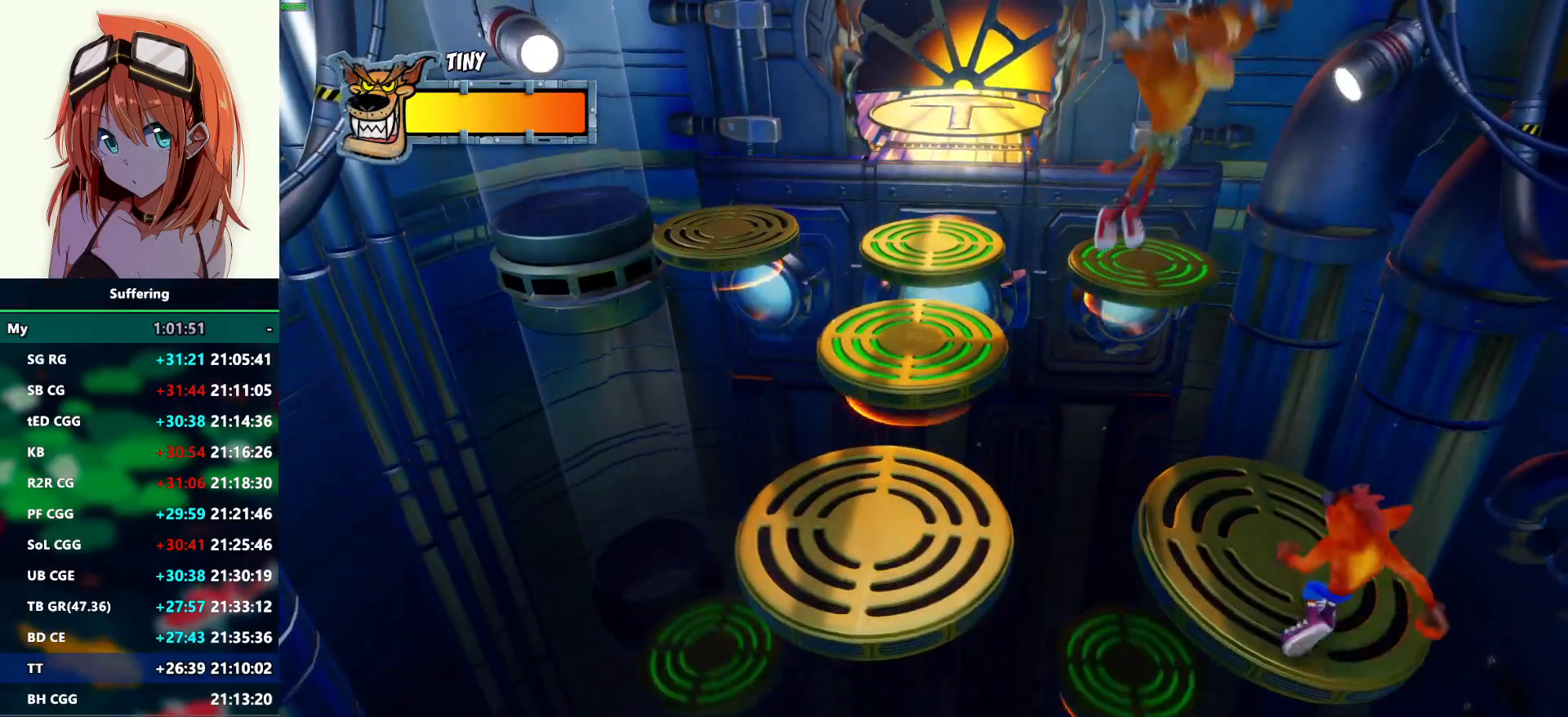
{"dt_ms": 500, "buttons": ["CROSS", "DPAD_LEFT"], "left_stick": "center", "right_stick": "center", "events": [[133, "DPAD_UP", "up"], [250, "DPAD_LEFT", "down"], [500, "CROSS", "down"]]}
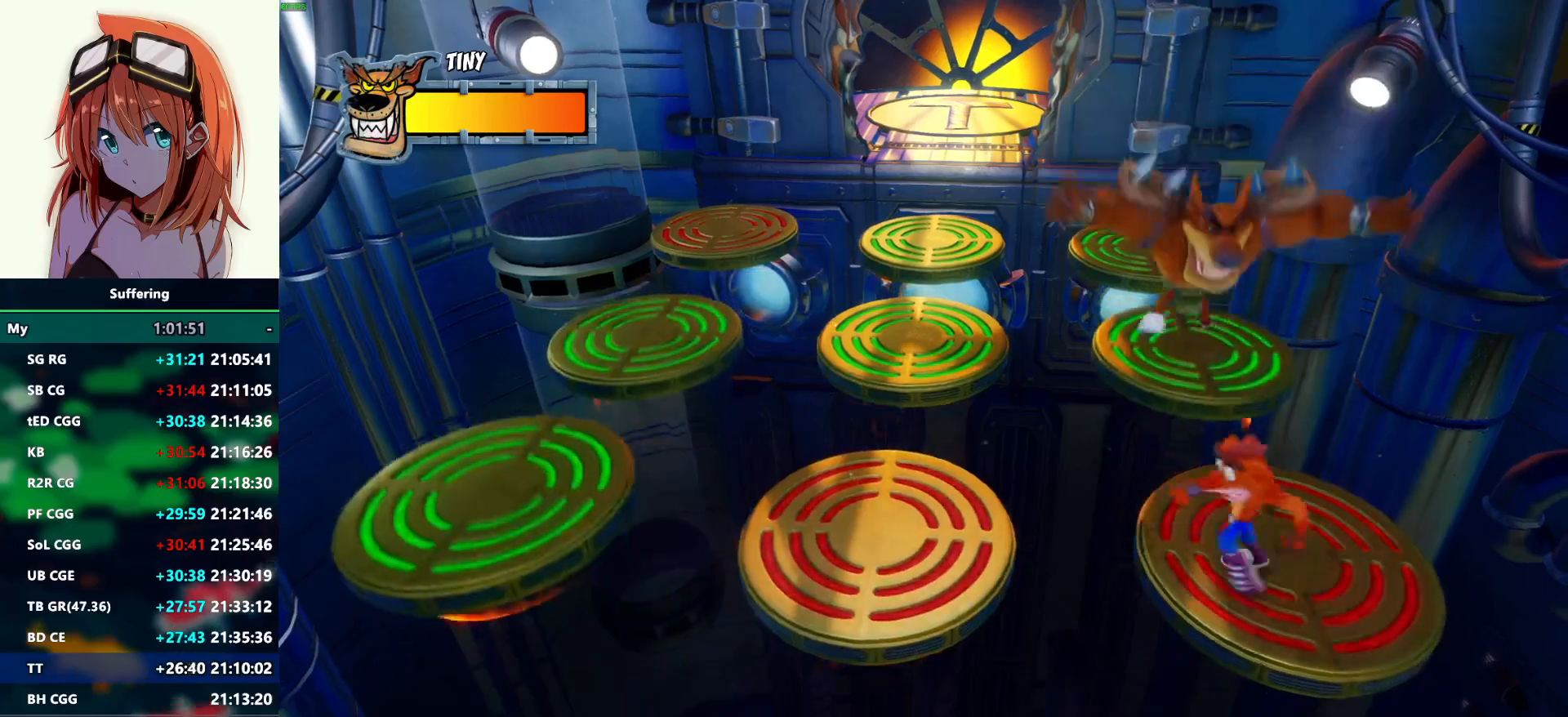
{"dt_ms": 500, "buttons": ["DPAD_UP", "DPAD_LEFT"], "left_stick": "center", "right_stick": "center", "events": [[333, "CROSS", "up"], [367, "DPAD_UP", "down"]]}
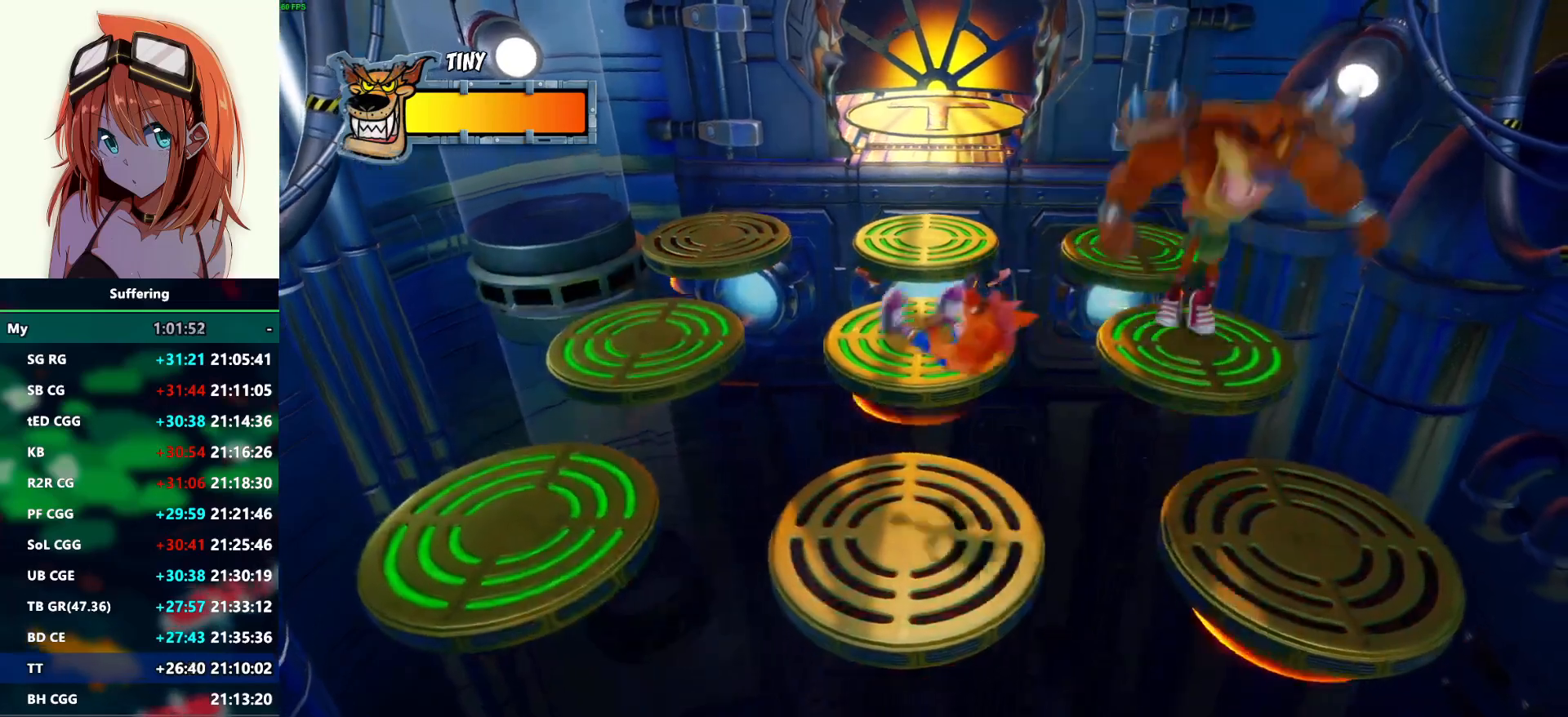
{"dt_ms": 500, "buttons": ["CROSS", "DPAD_LEFT"], "left_stick": "center", "right_stick": "center", "events": [[17, "DPAD_LEFT", "up"], [33, "DPAD_UP", "up"], [200, "DPAD_LEFT", "down"], [500, "CROSS", "down"]]}
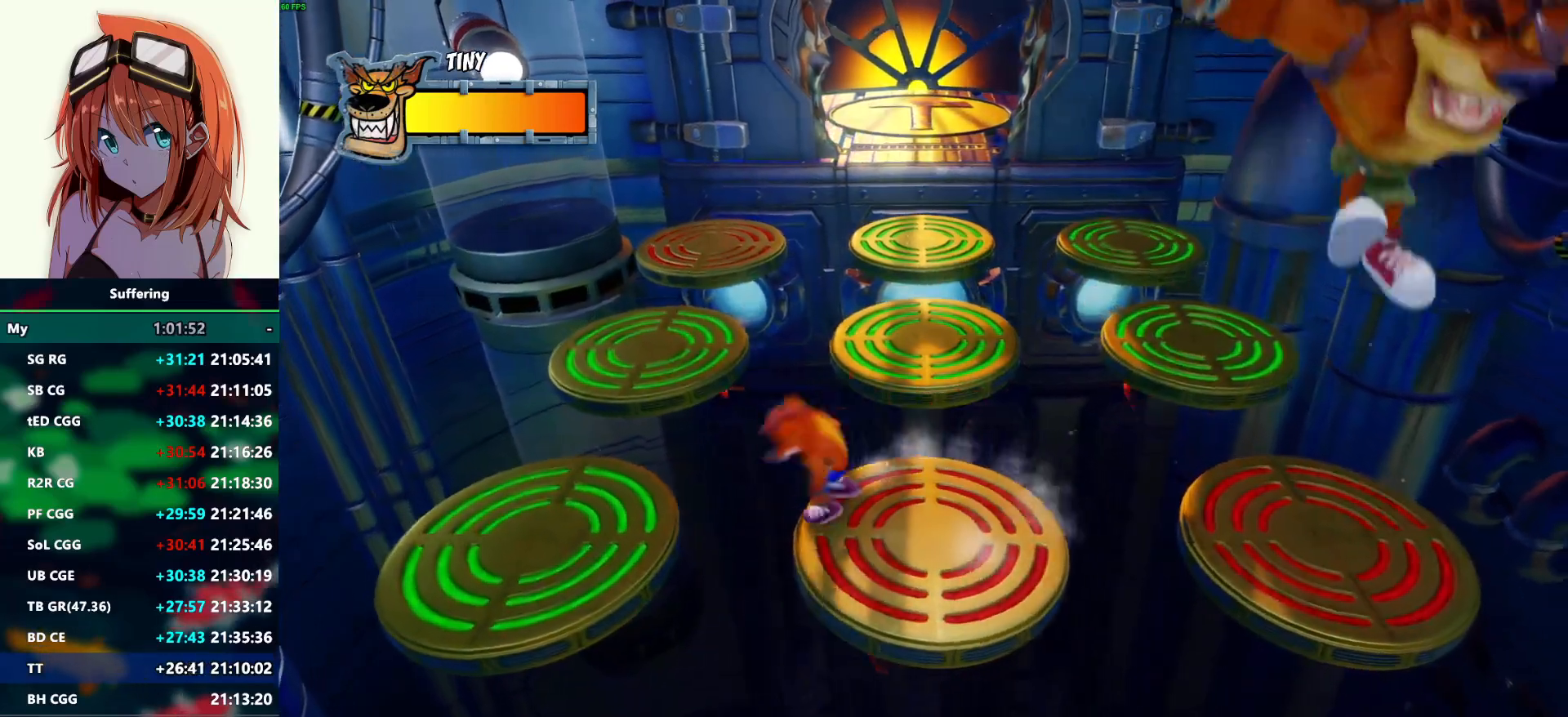
{"dt_ms": 500, "buttons": ["DPAD_LEFT"], "left_stick": "center", "right_stick": "center", "events": [[217, "CROSS", "up"], [217, "DPAD_DOWN", "down"], [250, "DPAD_DOWN", "up"]]}
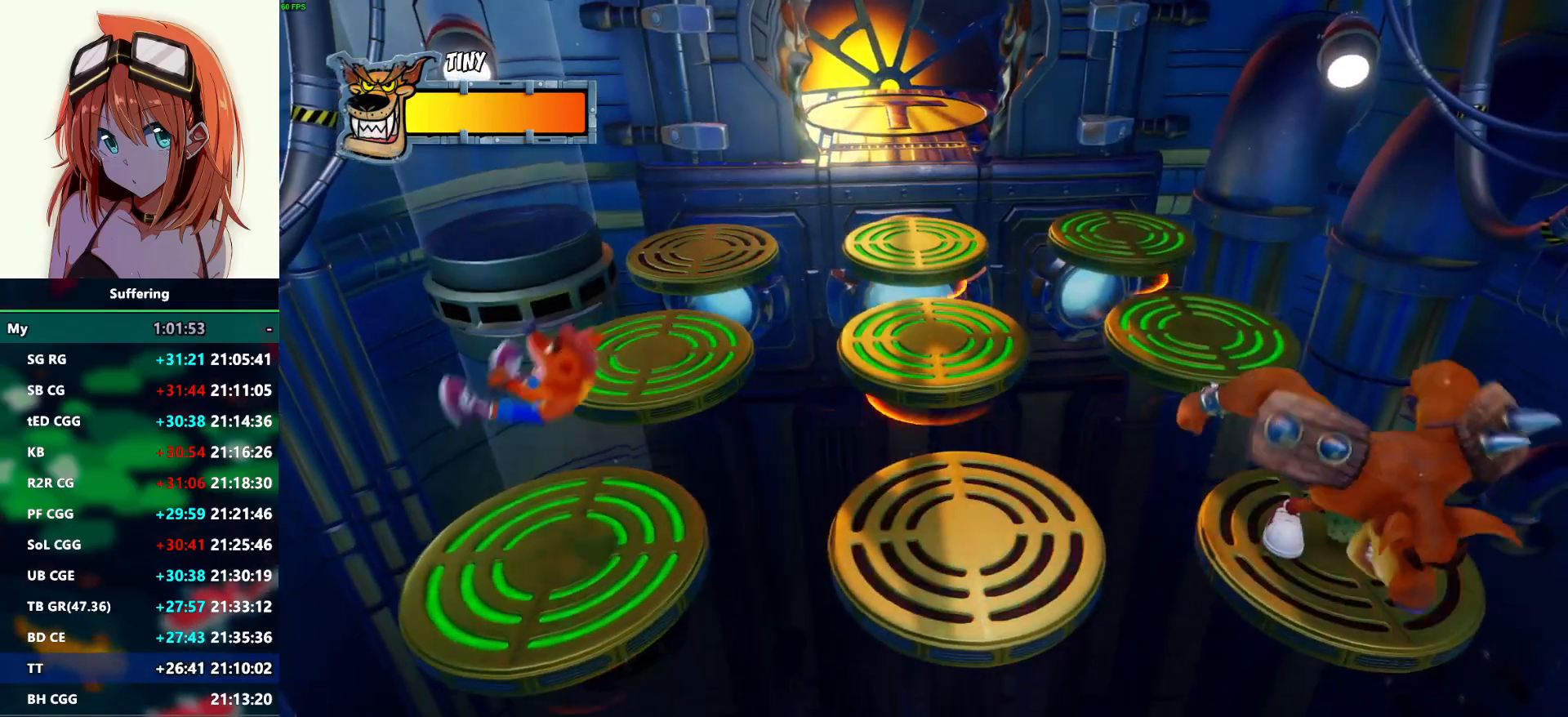
{"dt_ms": 1000, "buttons": ["CROSS", "DPAD_UP"], "left_stick": "center", "right_stick": "center"}
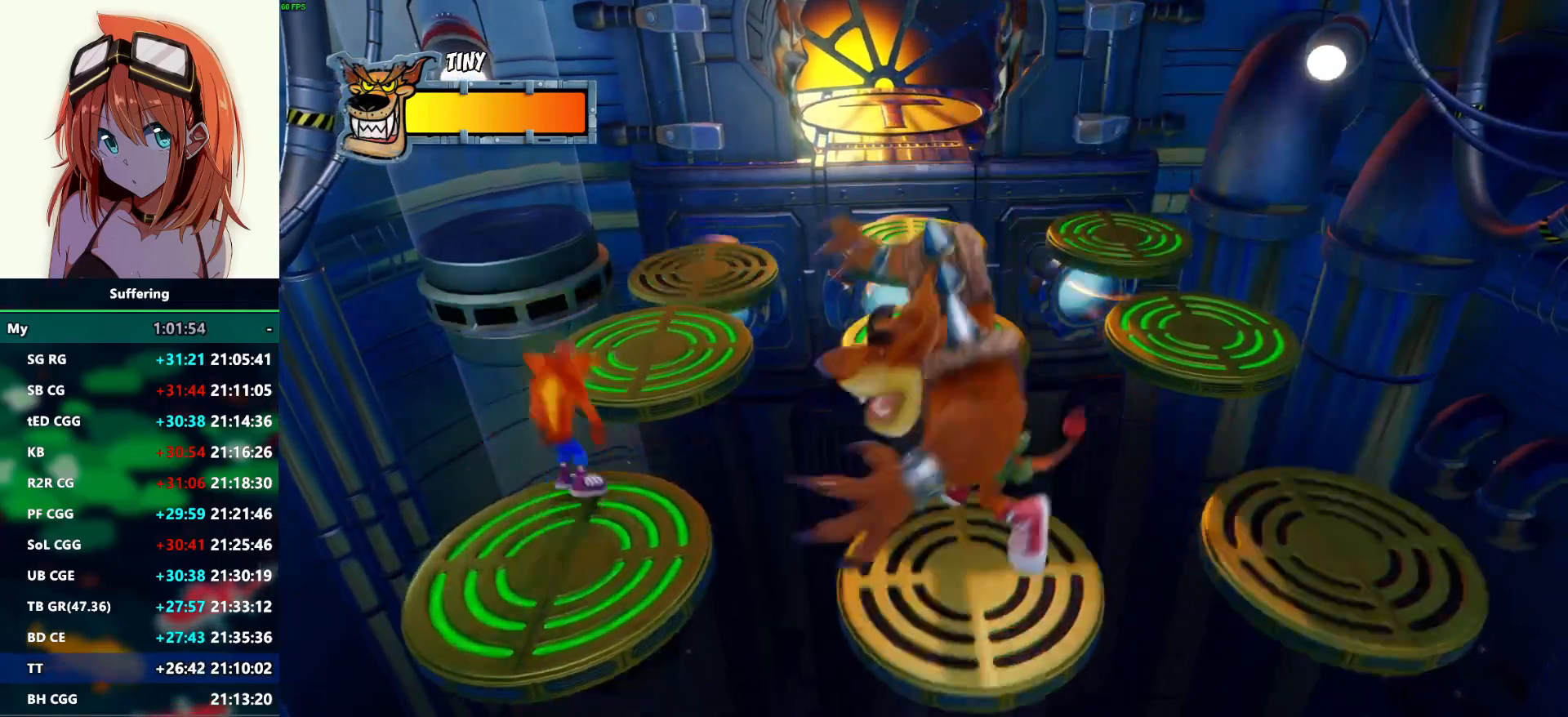
{"dt_ms": 500, "buttons": ["DPAD_UP"], "left_stick": "center", "right_stick": "center", "events": [[283, "CROSS", "up"]]}
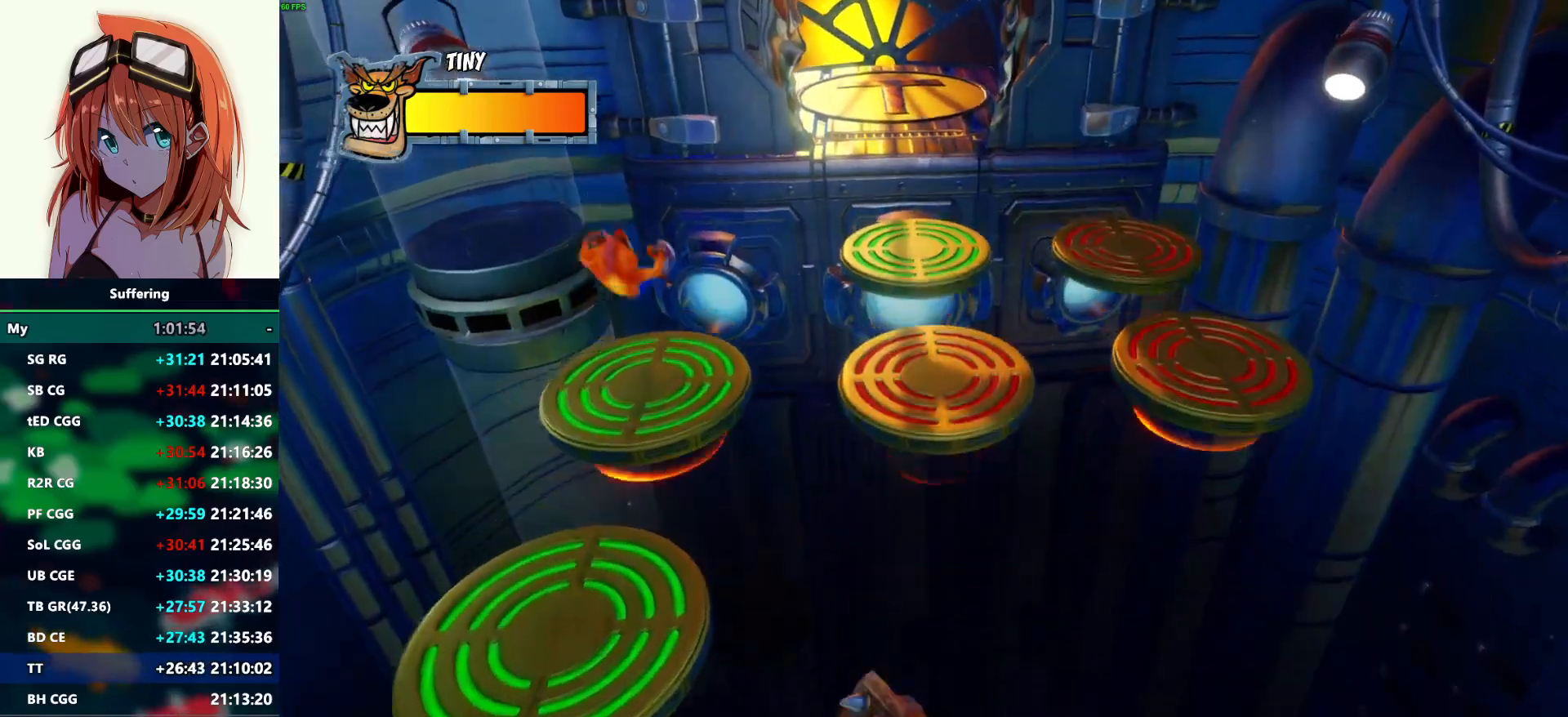
{"dt_ms": 500, "buttons": ["DPAD_LEFT"], "left_stick": "center", "right_stick": "center", "events": [[50, "DPAD_LEFT", "down"], [50, "DPAD_UP", "up"]]}
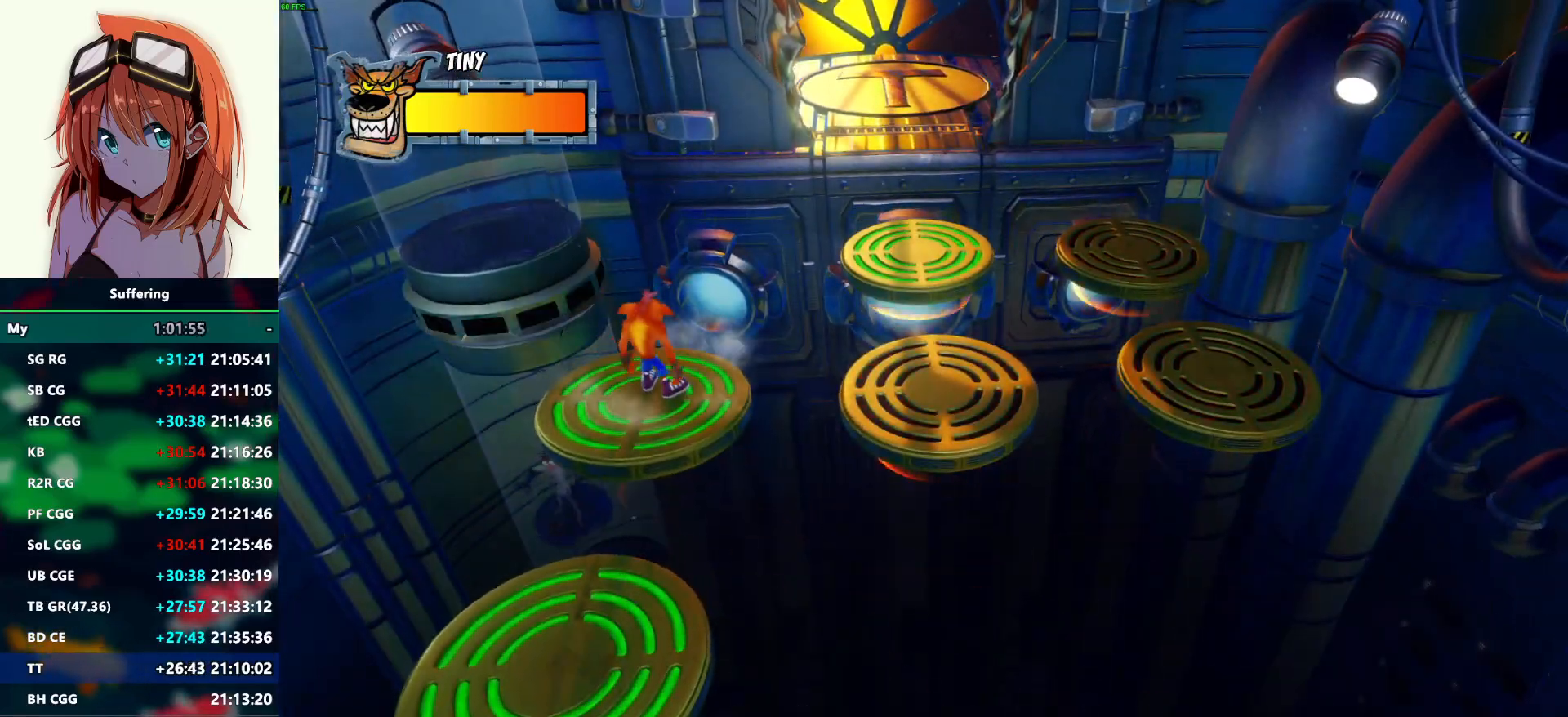
{"dt_ms": 500, "buttons": ["CROSS", "DPAD_UP", "DPAD_RIGHT"], "left_stick": "center", "right_stick": "center", "events": [[117, "DPAD_RIGHT", "down"], [183, "DPAD_LEFT", "up"], [183, "DPAD_UP", "down"], [317, "CROSS", "down"]]}
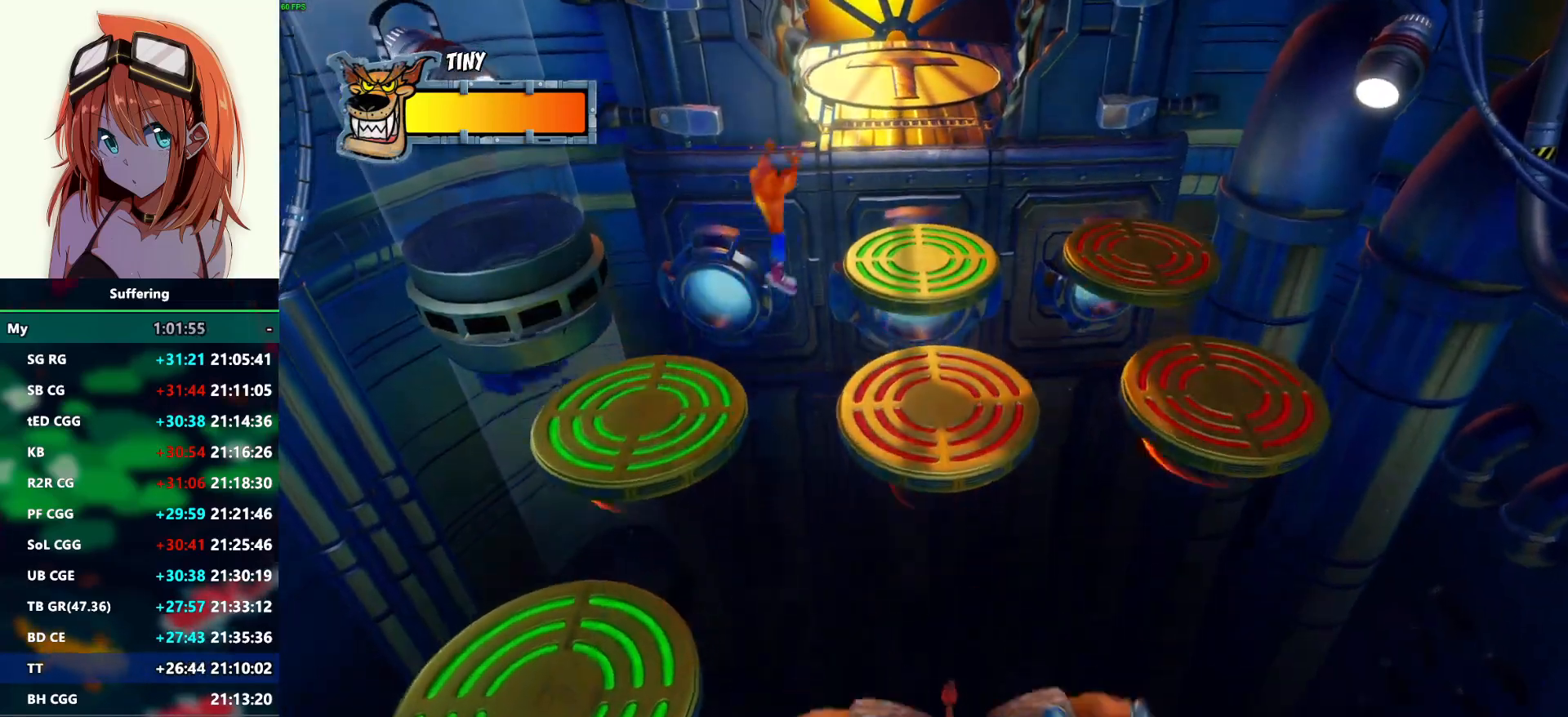
{"dt_ms": 500, "buttons": ["DPAD_RIGHT"], "left_stick": "center", "right_stick": "center", "events": [[417, "CROSS", "up"], [500, "DPAD_UP", "up"]]}
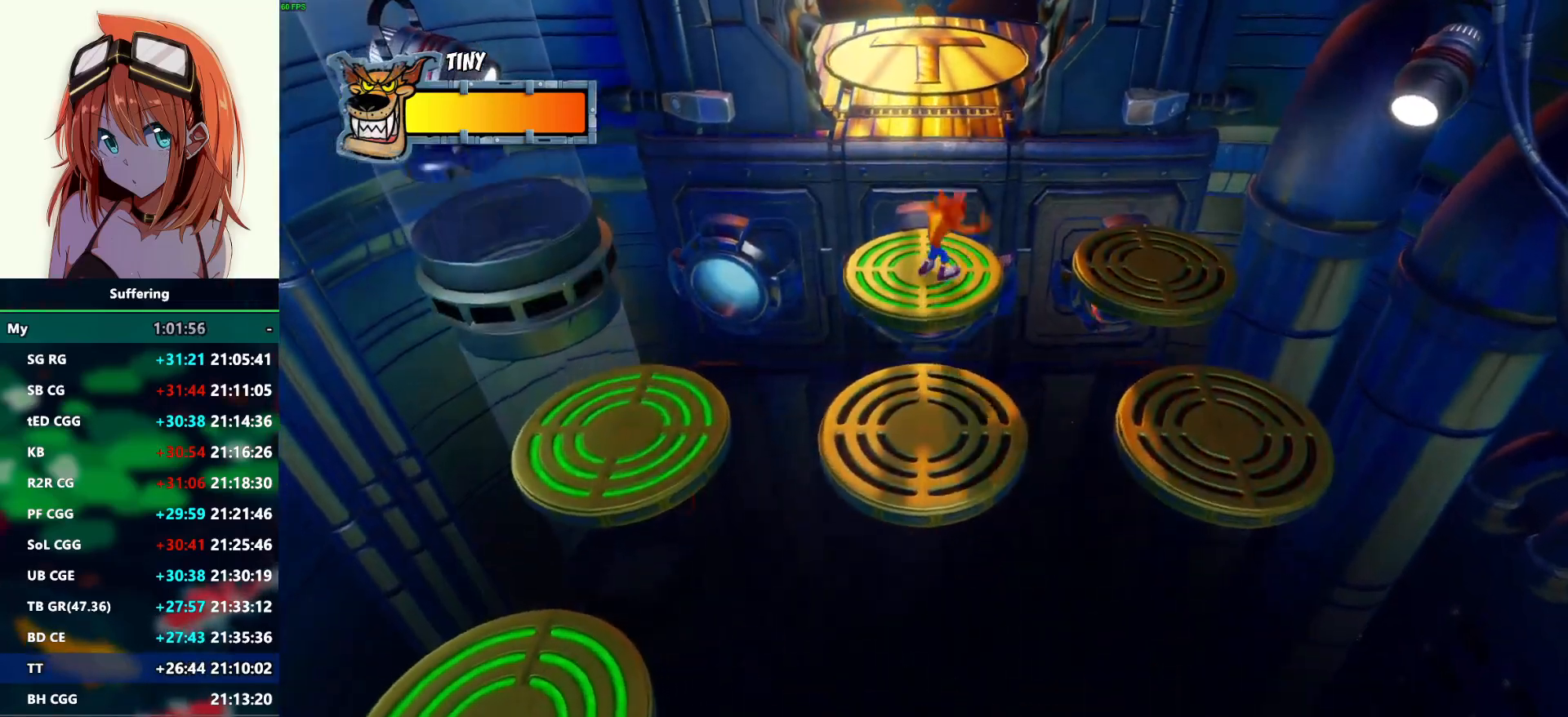
{"dt_ms": 500, "buttons": [], "left_stick": "center", "right_stick": "center", "events": [[283, "DPAD_LEFT", "down"], [400, "DPAD_RIGHT", "up"], [433, "DPAD_LEFT", "up"]]}
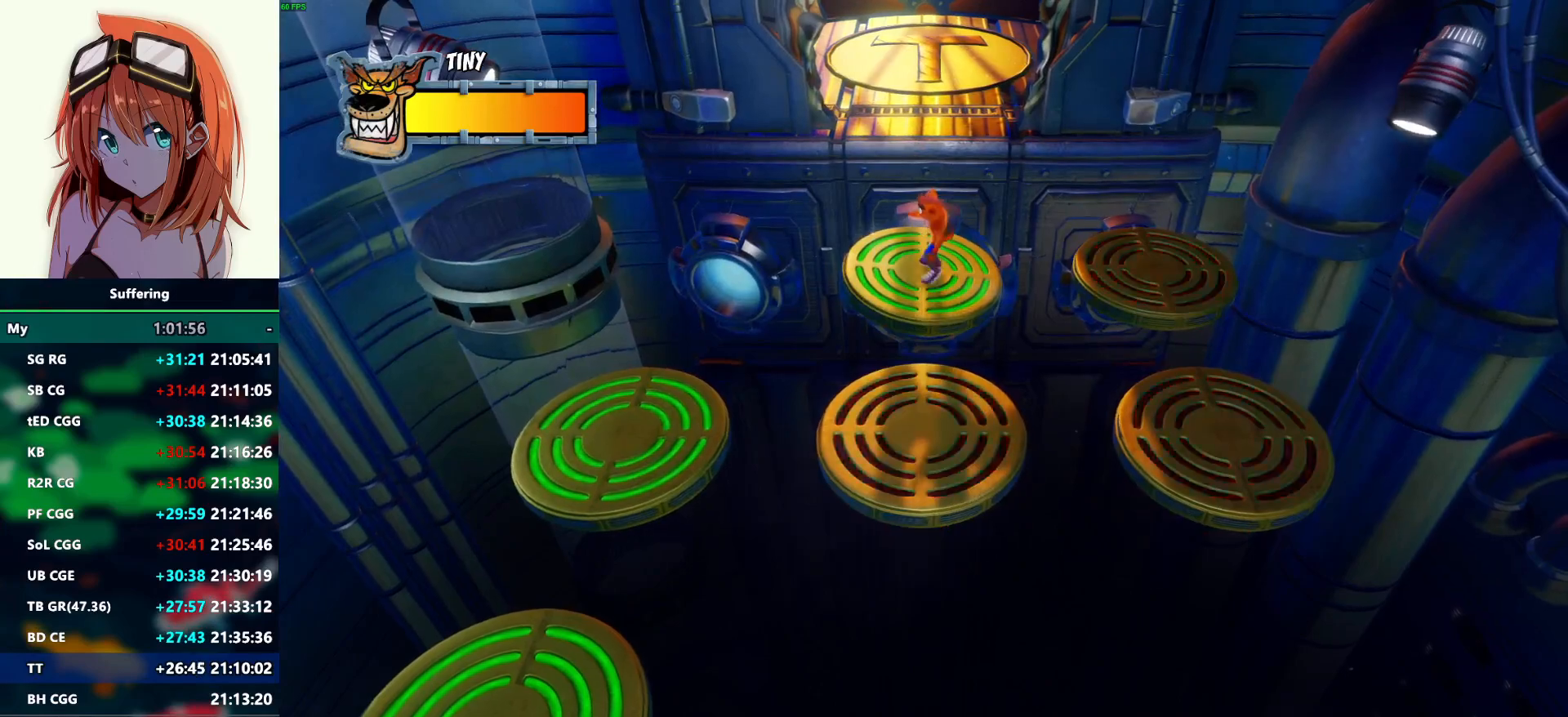
{"dt_ms": 500, "buttons": [], "left_stick": "center", "right_stick": "center", "events": [[150, "DPAD_UP", "down"], [283, "DPAD_UP", "up"]]}
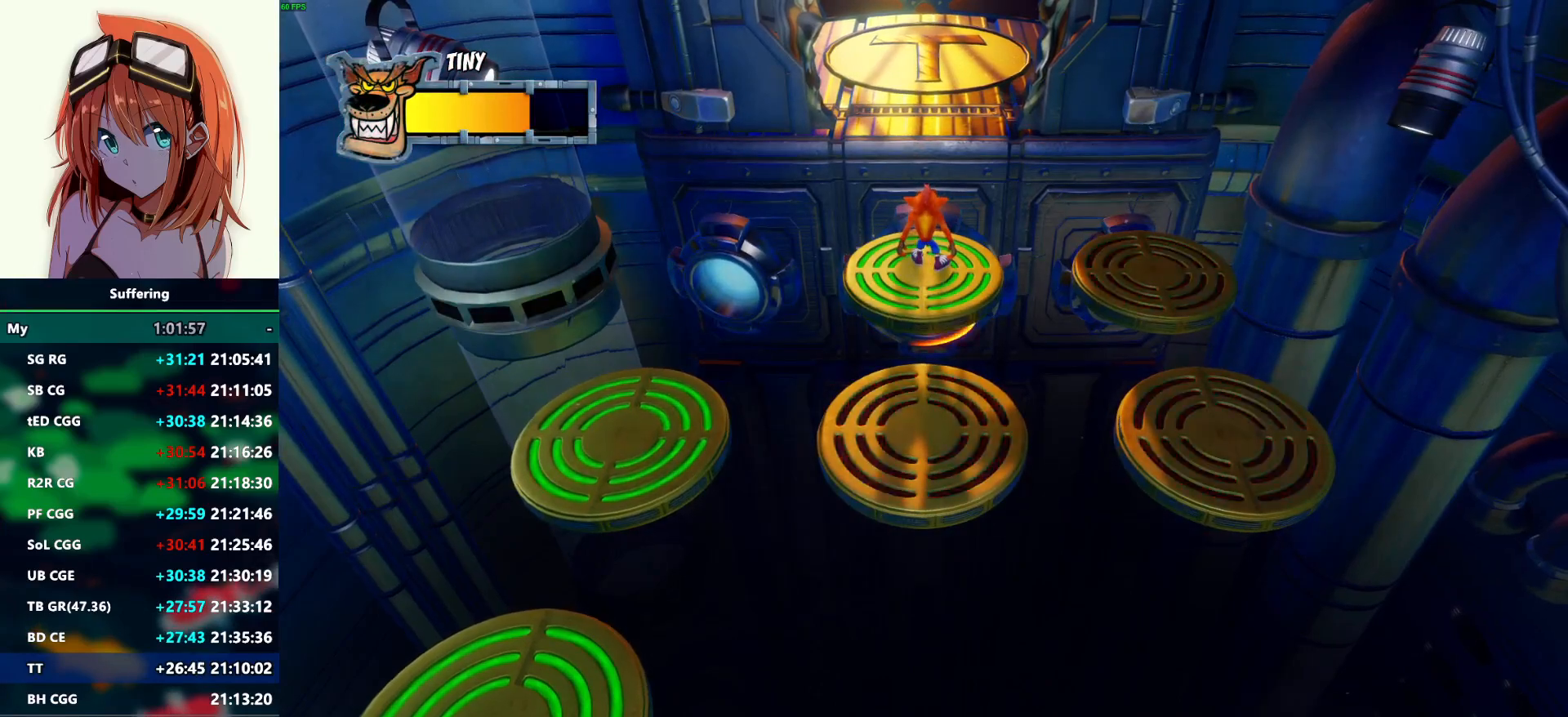
{"dt_ms": 500, "buttons": [], "left_stick": "center", "right_stick": "center", "events": []}
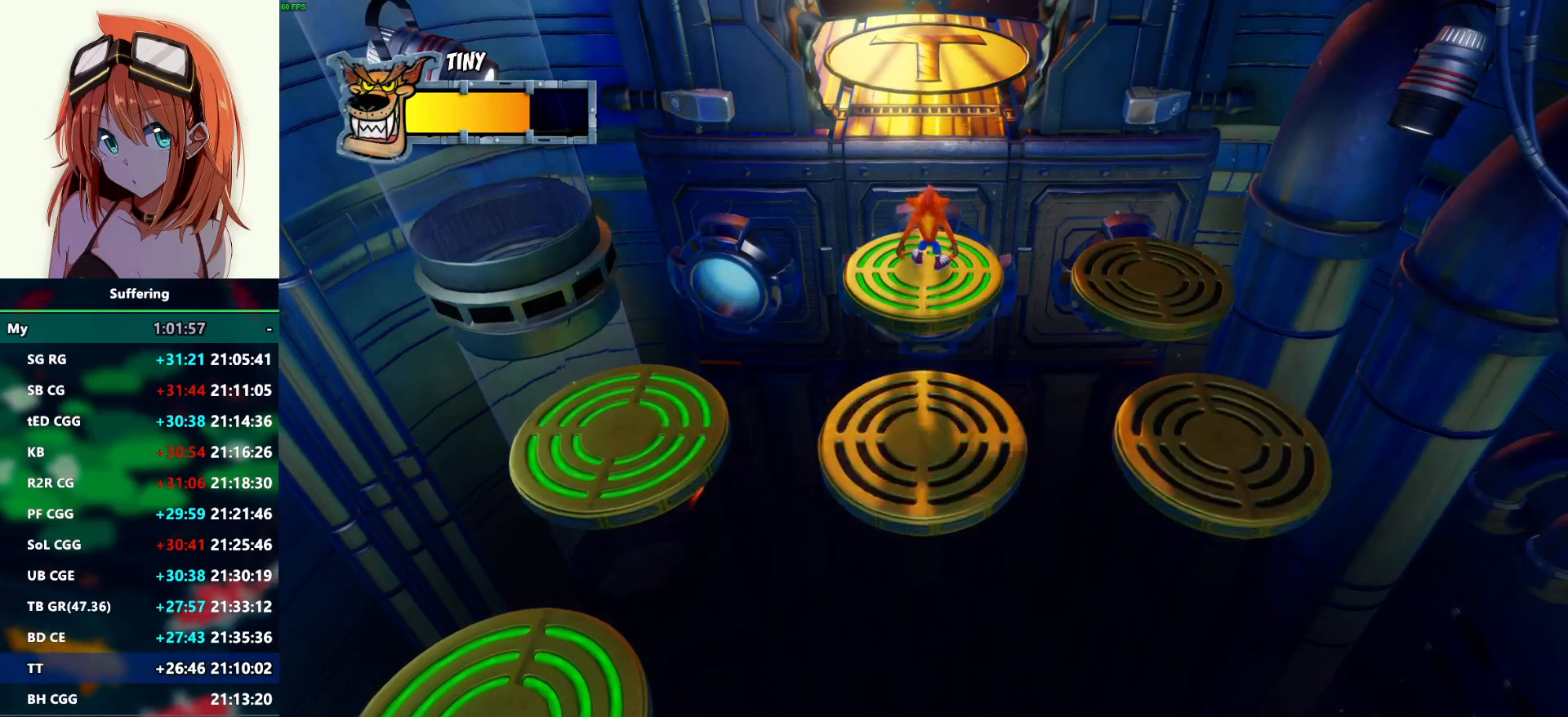
{"dt_ms": 500, "buttons": [], "left_stick": "center", "right_stick": "center", "events": [[350, "DPAD_UP", "down"], [450, "DPAD_UP", "up"]]}
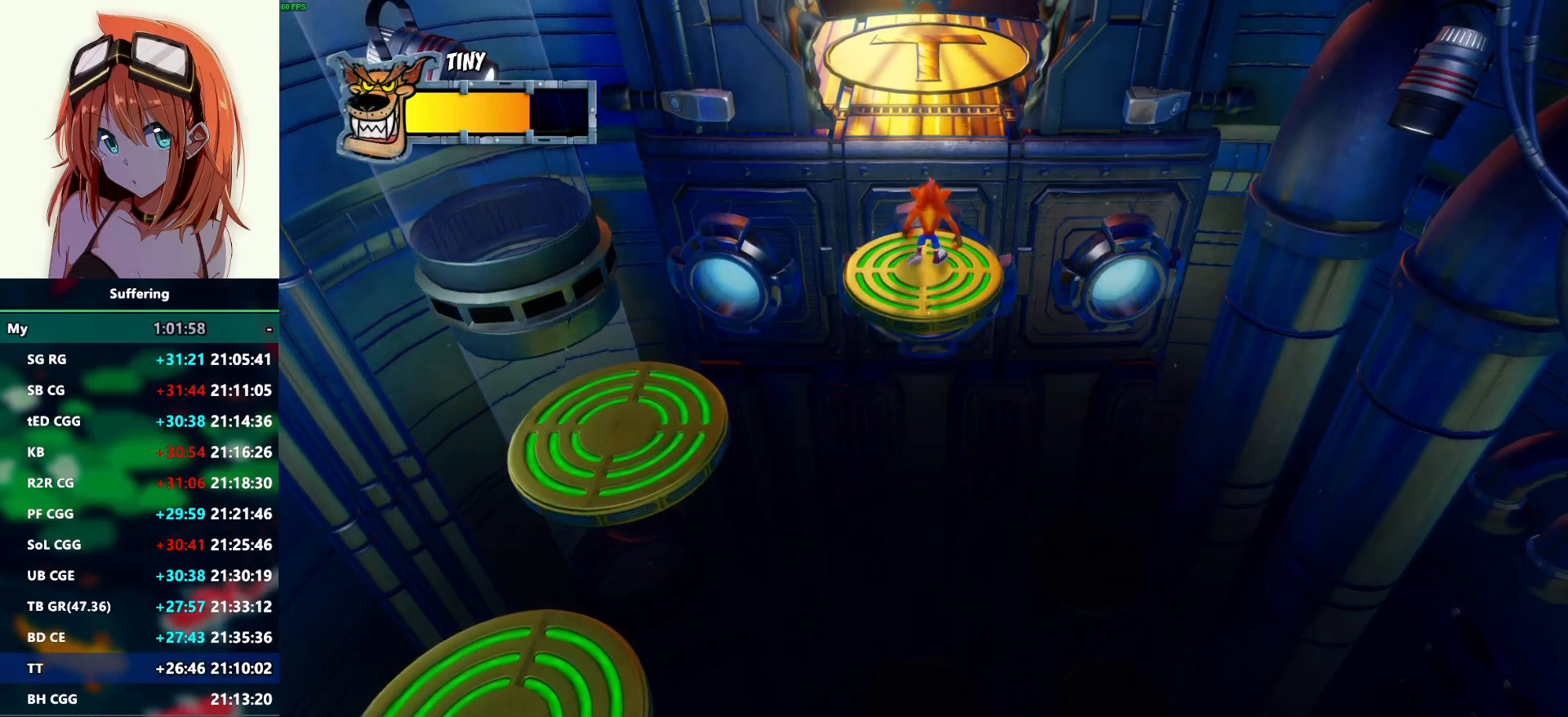
{"dt_ms": 500, "buttons": [], "left_stick": "center", "right_stick": "center", "events": [[217, "DPAD_LEFT", "down"], [317, "DPAD_LEFT", "up"]]}
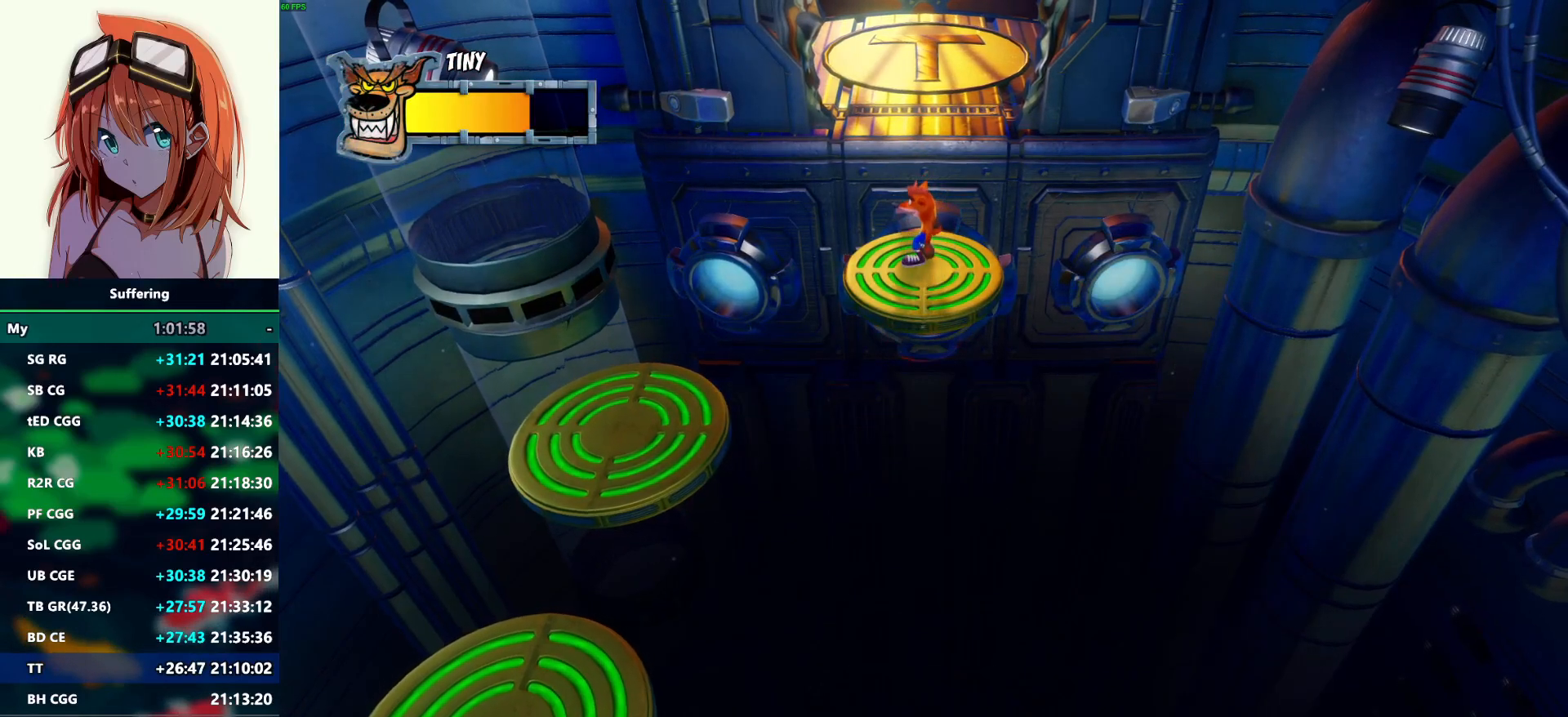
{"dt_ms": 500, "buttons": [], "left_stick": "center", "right_stick": "center", "events": []}
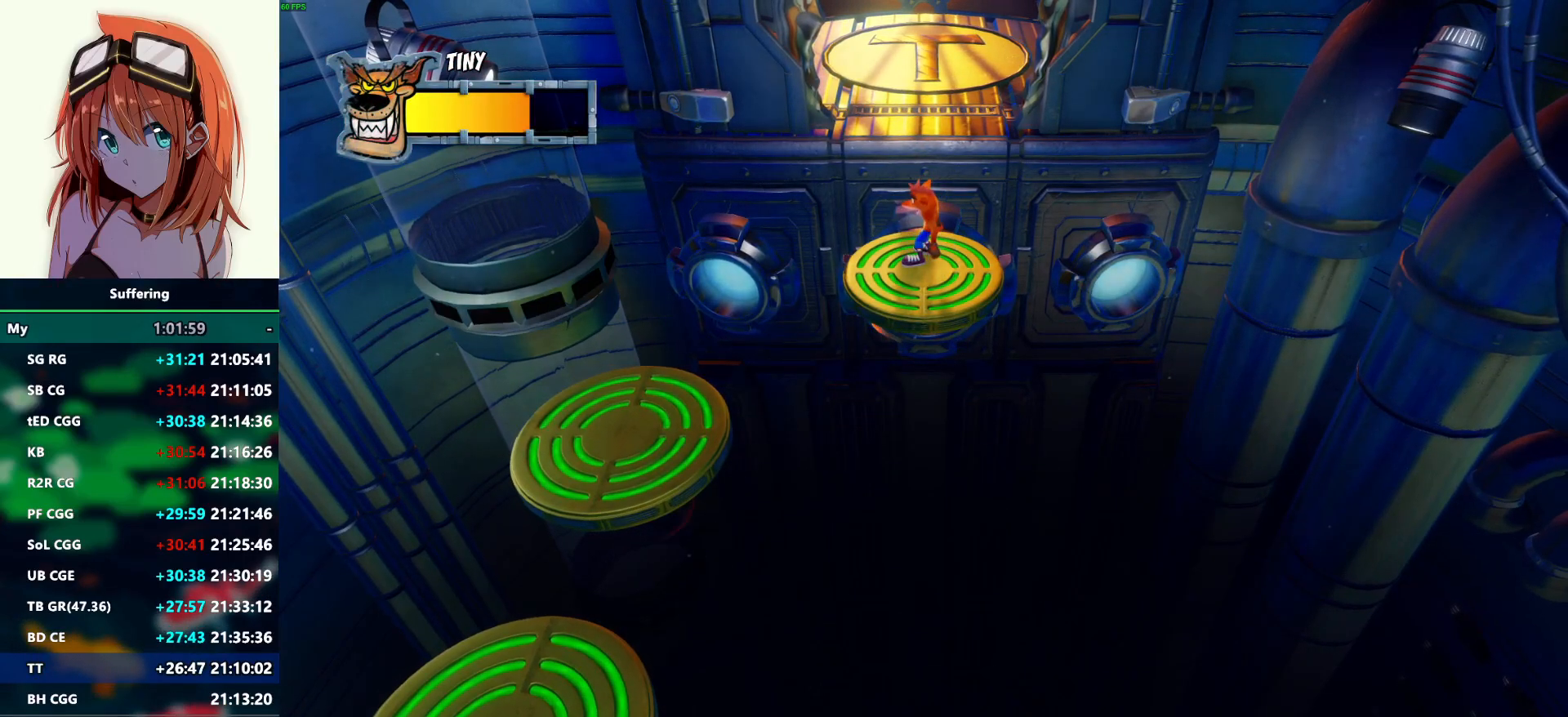
{"dt_ms": 500, "buttons": [], "left_stick": "center", "right_stick": "center", "events": []}
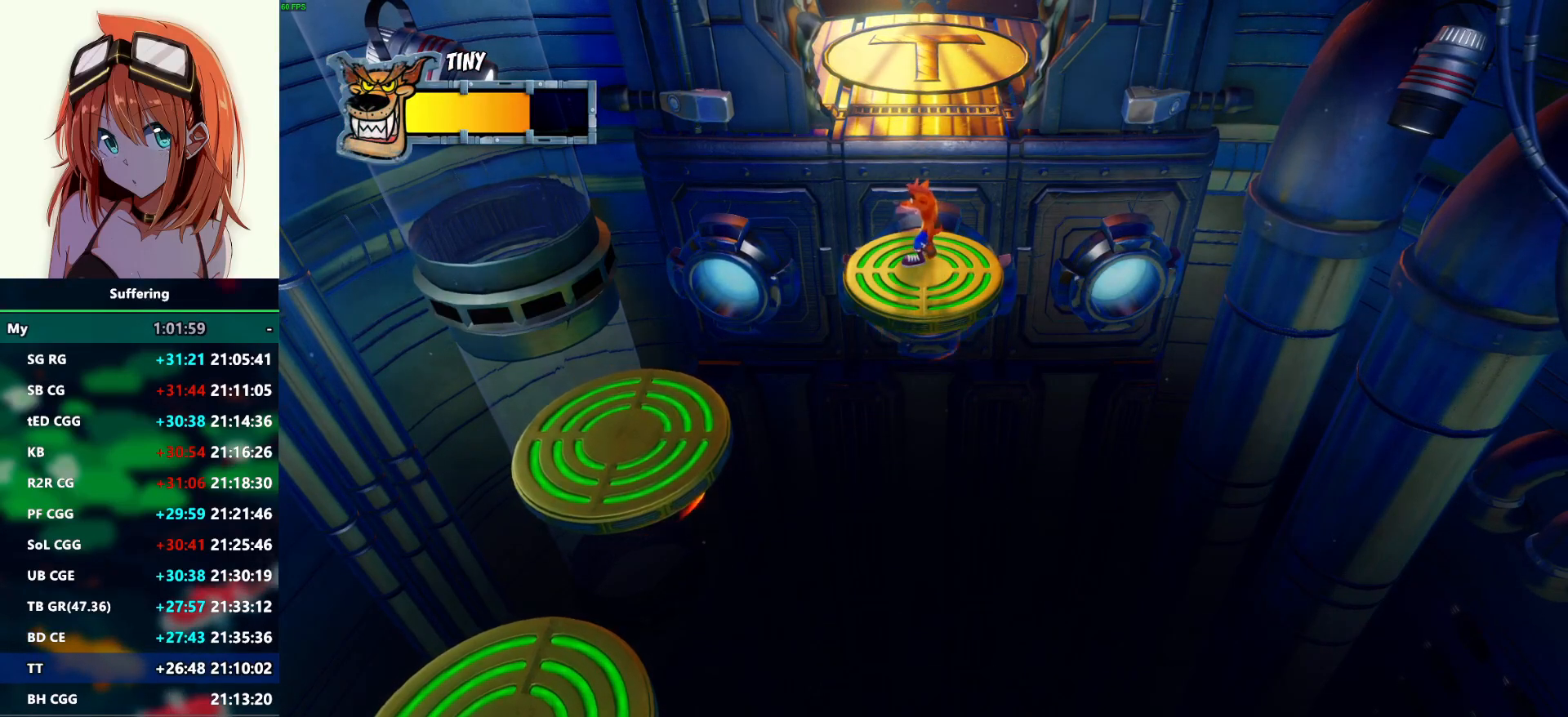
{"dt_ms": 500, "buttons": [], "left_stick": "center", "right_stick": "center", "events": []}
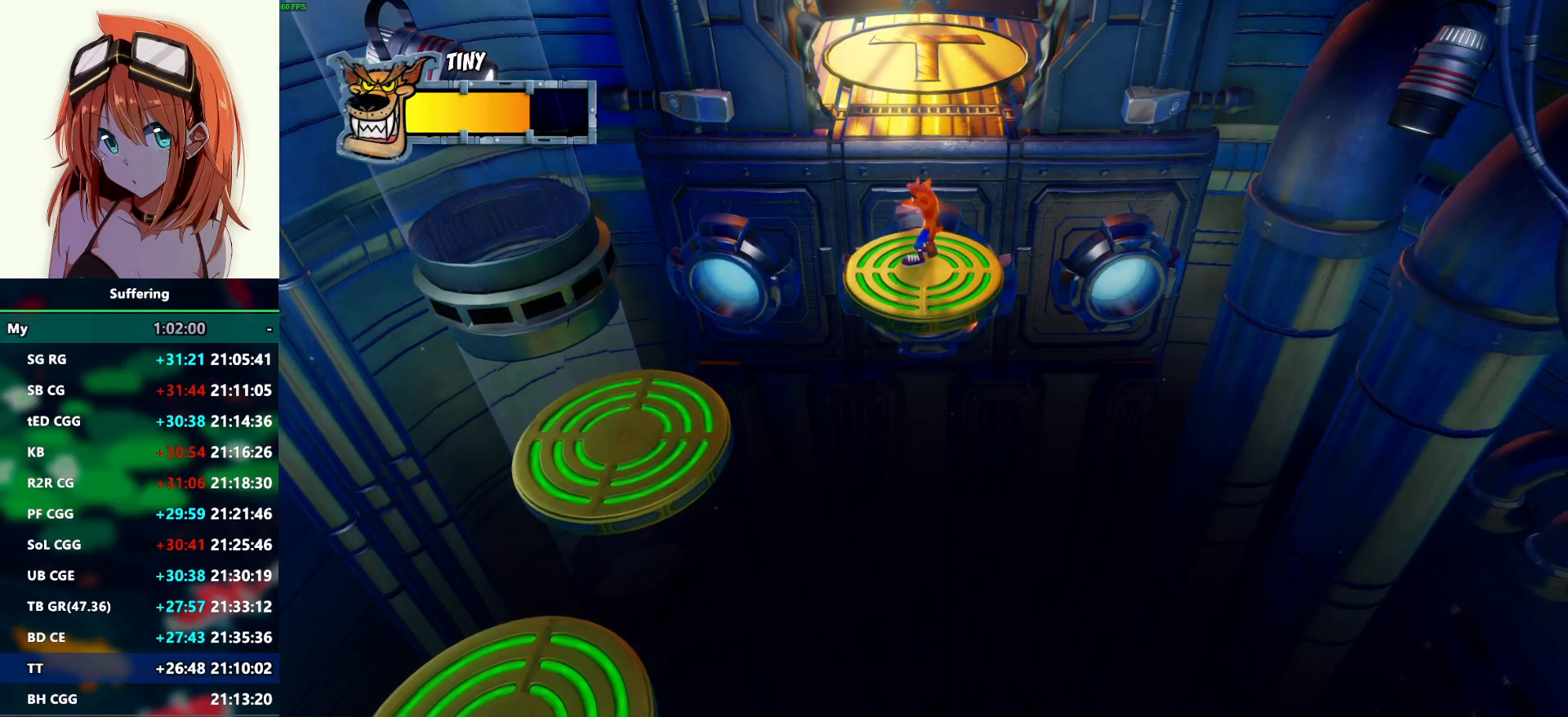
{"dt_ms": 500, "buttons": [], "left_stick": "center", "right_stick": "center", "events": []}
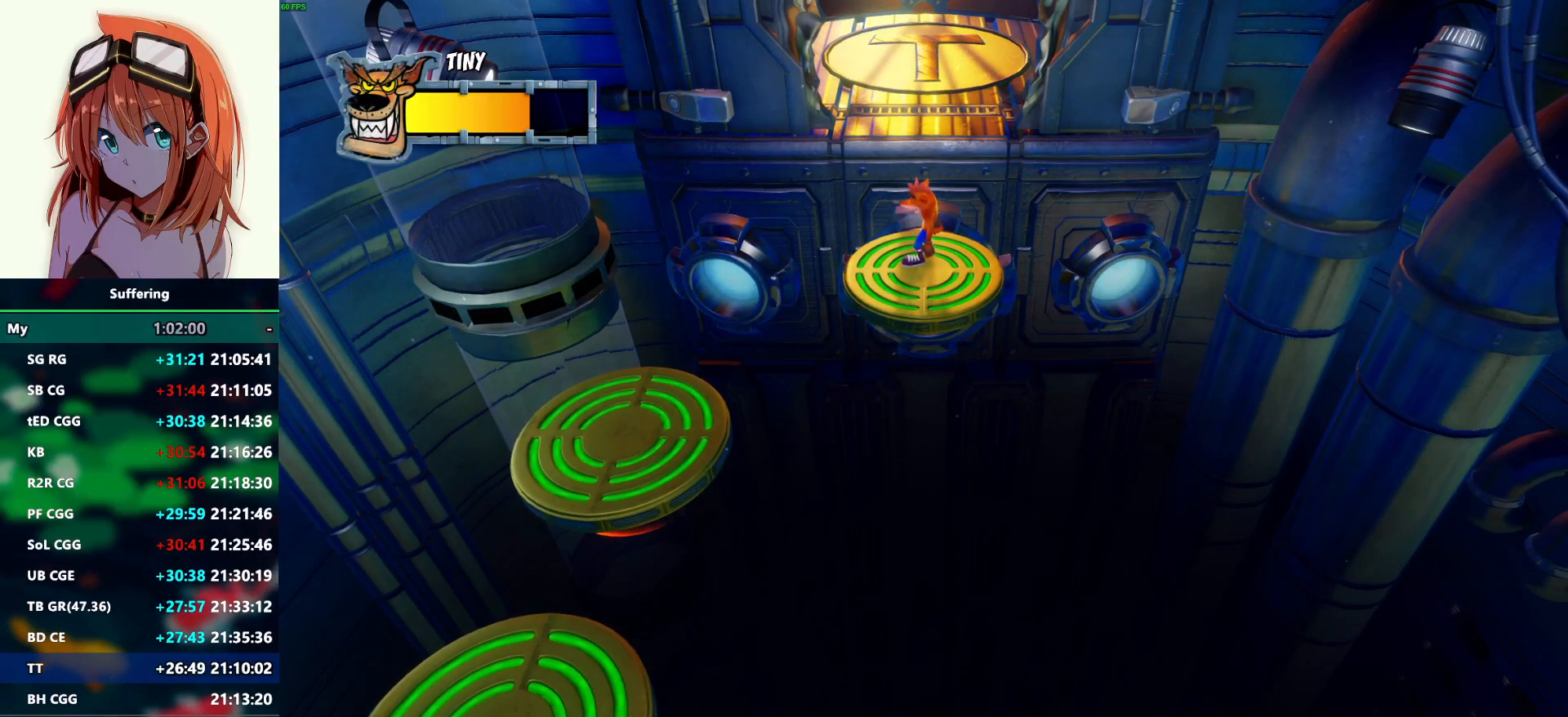
{"dt_ms": 500, "buttons": [], "left_stick": "center", "right_stick": "center", "events": []}
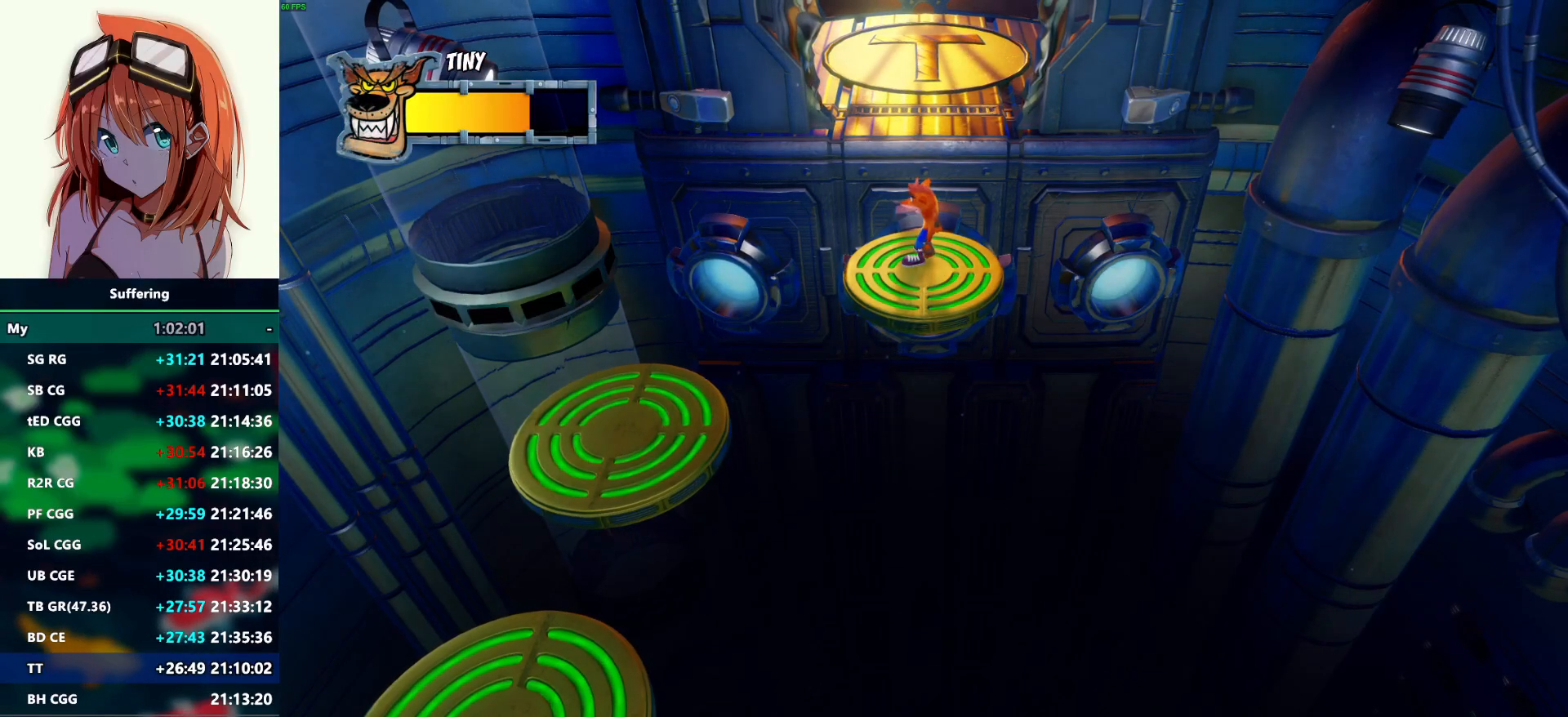
{"dt_ms": 500, "buttons": [], "left_stick": "center", "right_stick": "center", "events": [[117, "R1", "down"], [150, "SQUARE", "down"], [233, "CROSS", "down"], [267, "R1", "up"], [283, "SQUARE", "up"], [300, "CROSS", "up"]]}
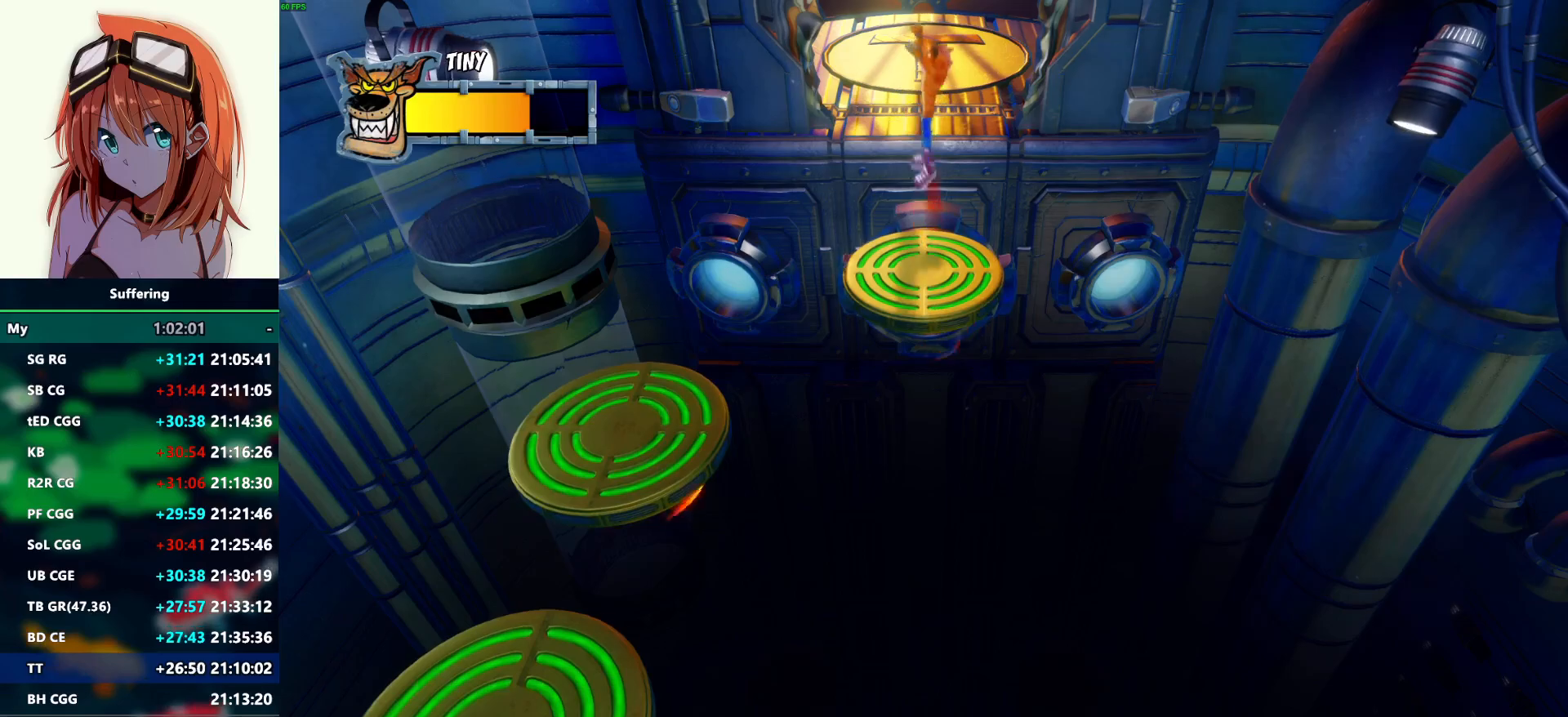
{"dt_ms": 500, "buttons": [], "left_stick": "center", "right_stick": "center", "events": []}
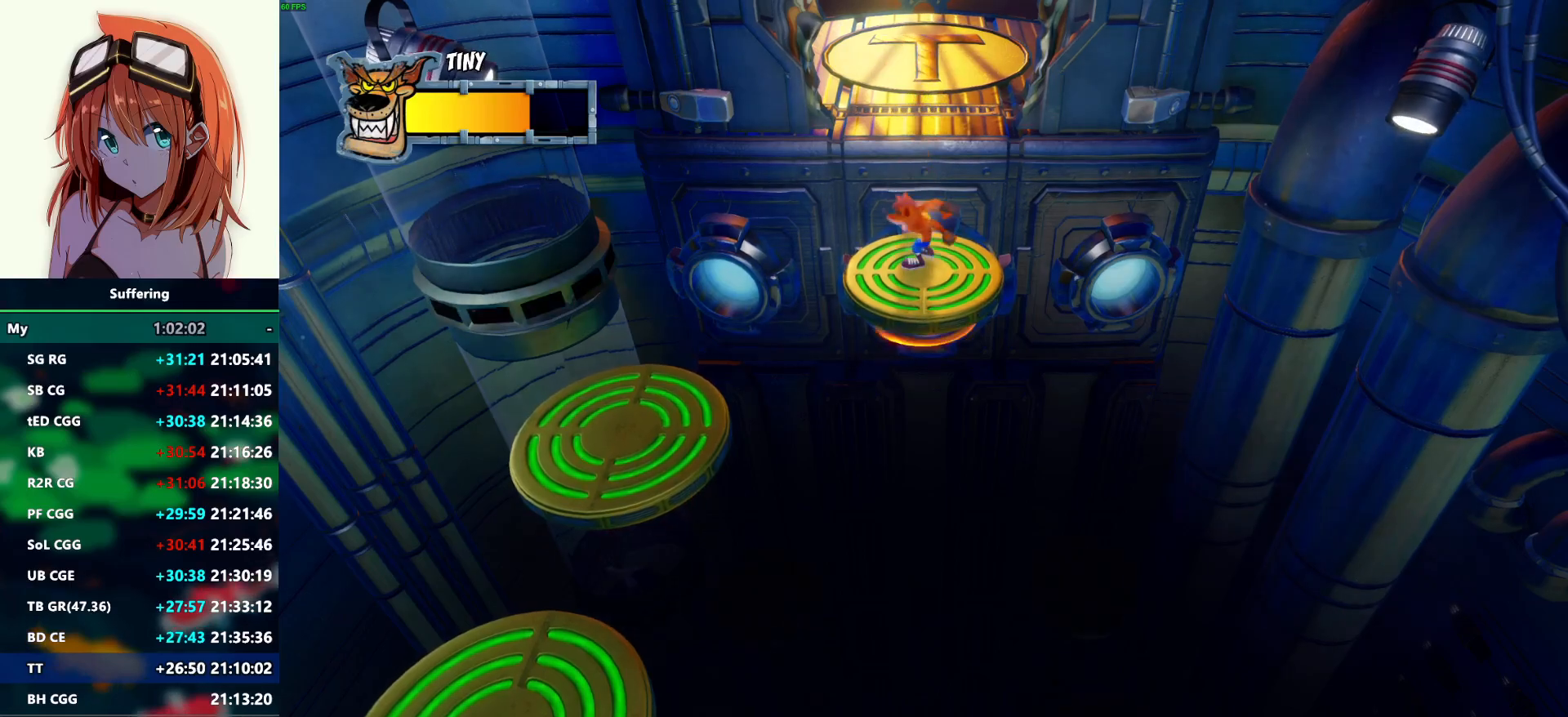
{"dt_ms": 500, "buttons": ["SQUARE", "R1"], "left_stick": "center", "right_stick": "center", "events": [[300, "R1", "down"], [433, "SQUARE", "down"]]}
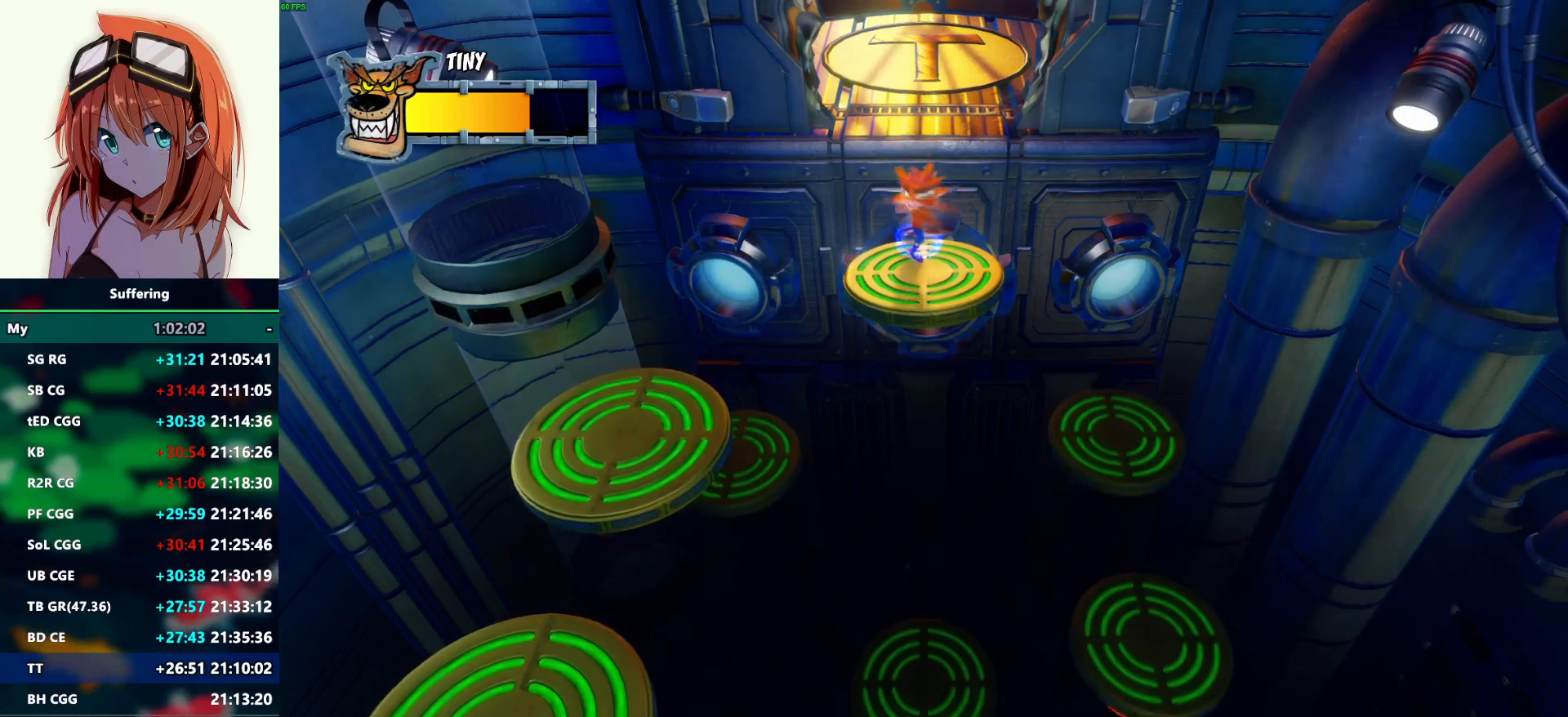
{"dt_ms": 500, "buttons": [], "left_stick": "center", "right_stick": "center", "events": [[17, "CROSS", "down"], [17, "R1", "up"], [50, "SQUARE", "up"], [83, "CROSS", "up"]]}
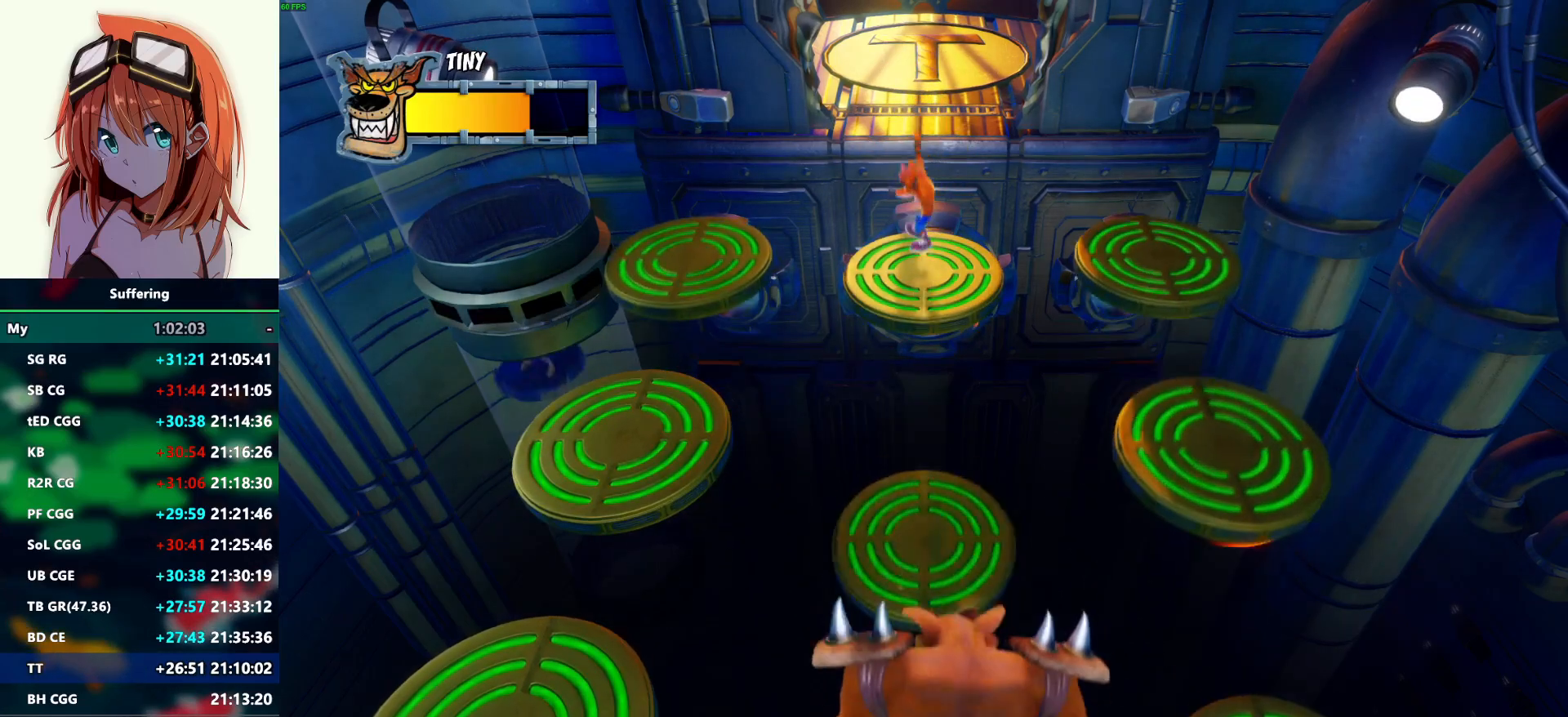
{"dt_ms": 500, "buttons": [], "left_stick": "center", "right_stick": "center", "events": []}
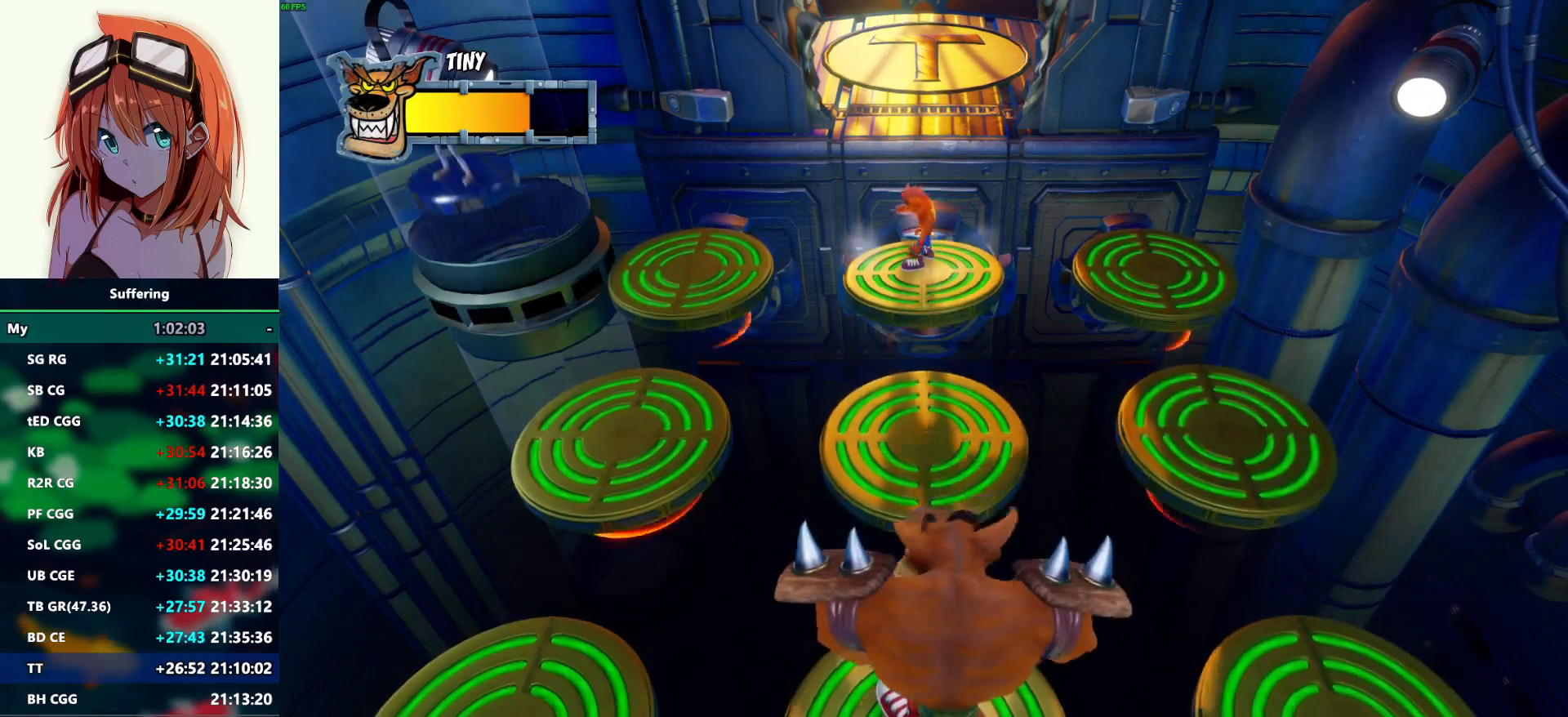
{"dt_ms": 500, "buttons": [], "left_stick": "center", "right_stick": "center", "events": []}
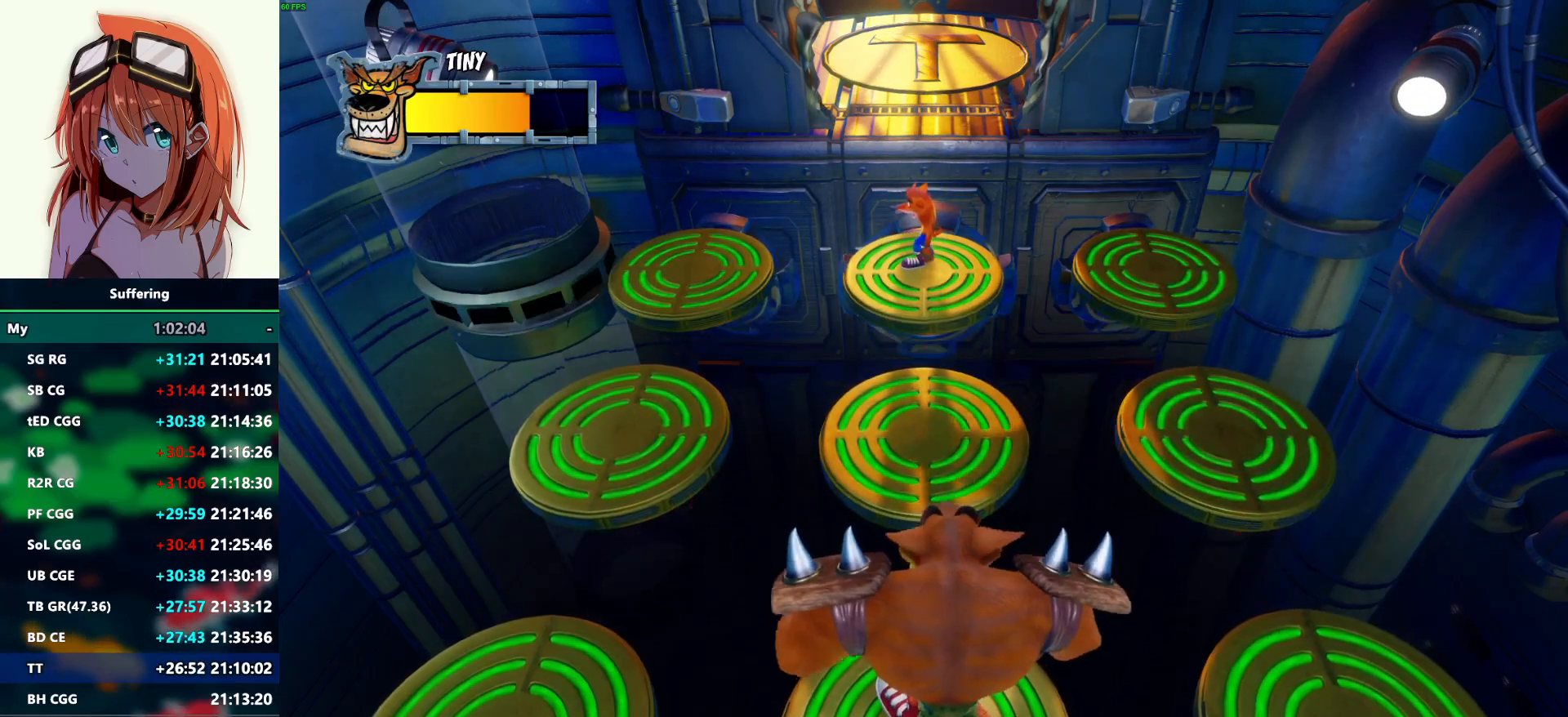
{"dt_ms": 500, "buttons": [], "left_stick": "center", "right_stick": "center", "events": []}
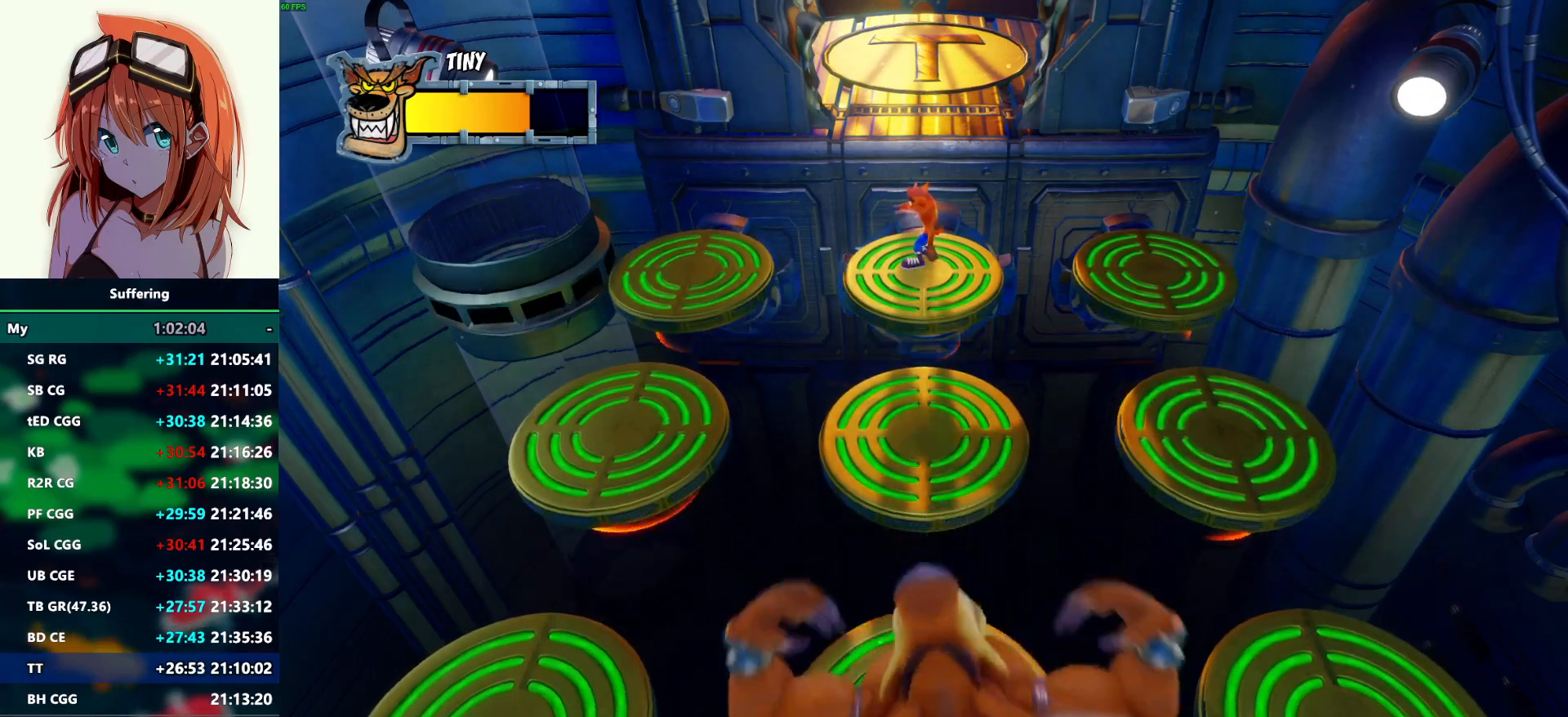
{"dt_ms": 500, "buttons": [], "left_stick": "center", "right_stick": "center", "events": []}
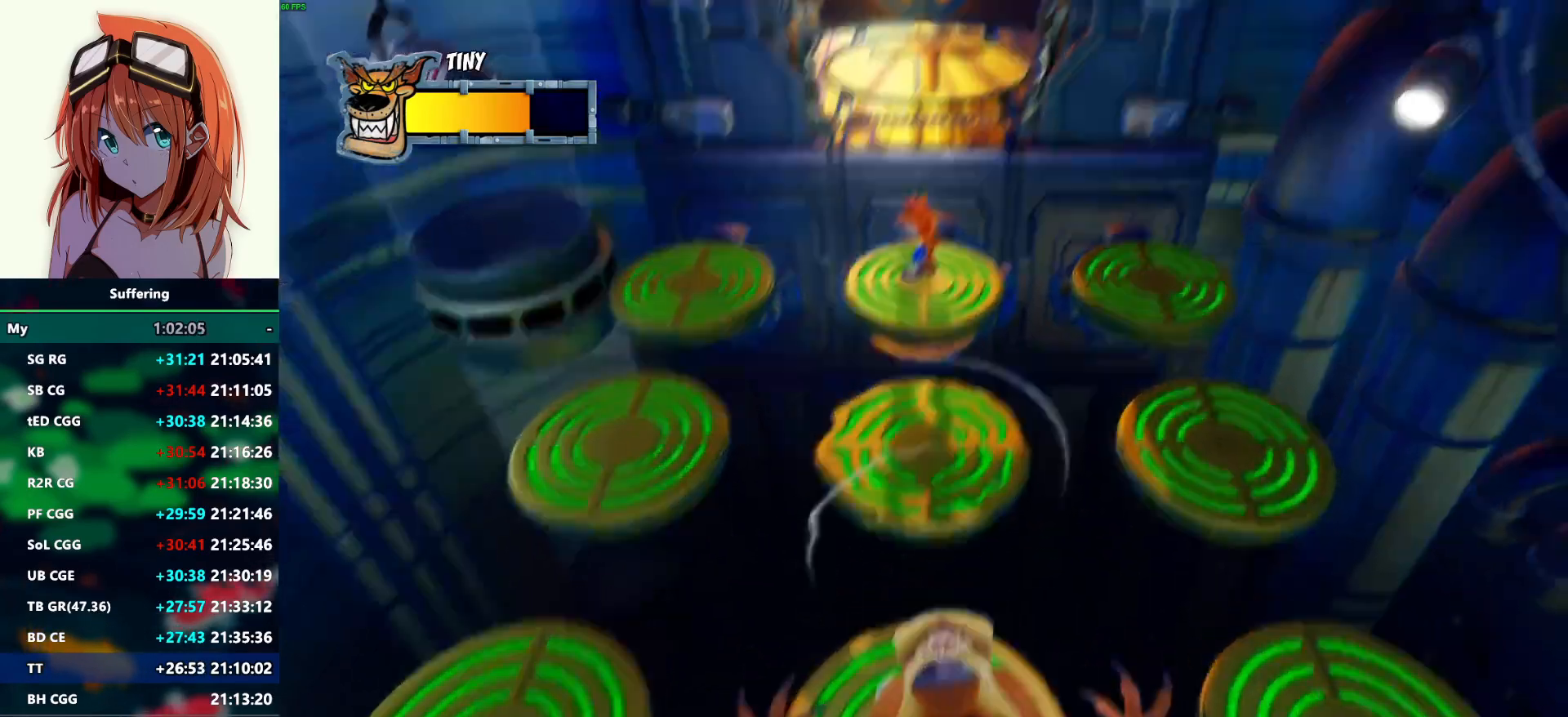
{"dt_ms": 500, "buttons": [], "left_stick": "center", "right_stick": "center", "events": []}